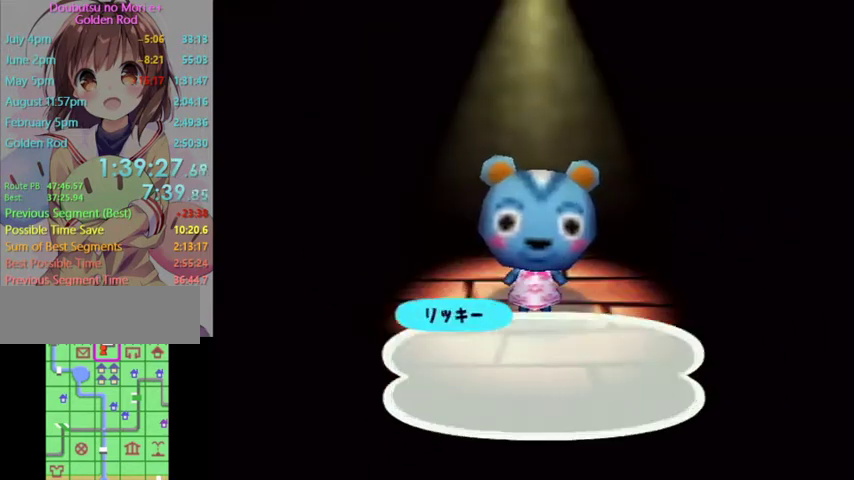
Gameplay with a controller (Nintendo layout); each line is a JSON object with the inputs held at the frame after it. "events" lists button and stick changes between this image and that frame as [ms after this image, input, new state], when the widget could be followed in between. Not read: L3 R3 Z.
{"buttons": ["A", "B"], "left_stick": "center", "right_stick": "center"}
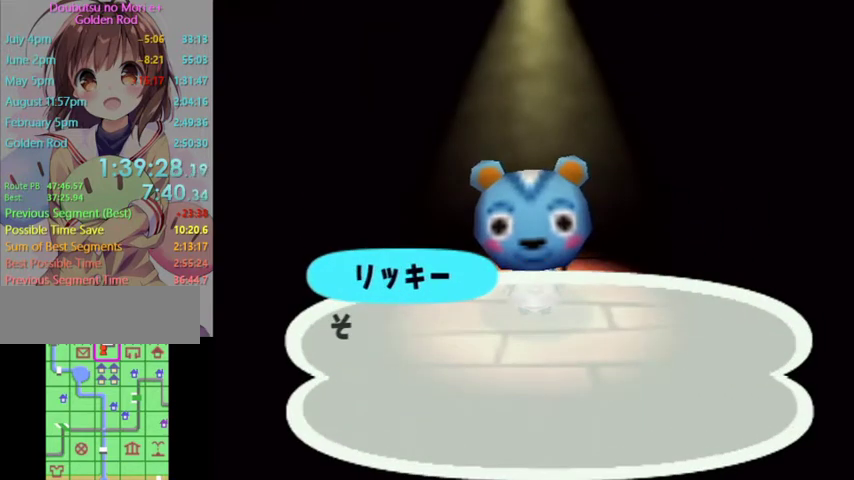
{"buttons": ["A"], "left_stick": "center", "right_stick": "center"}
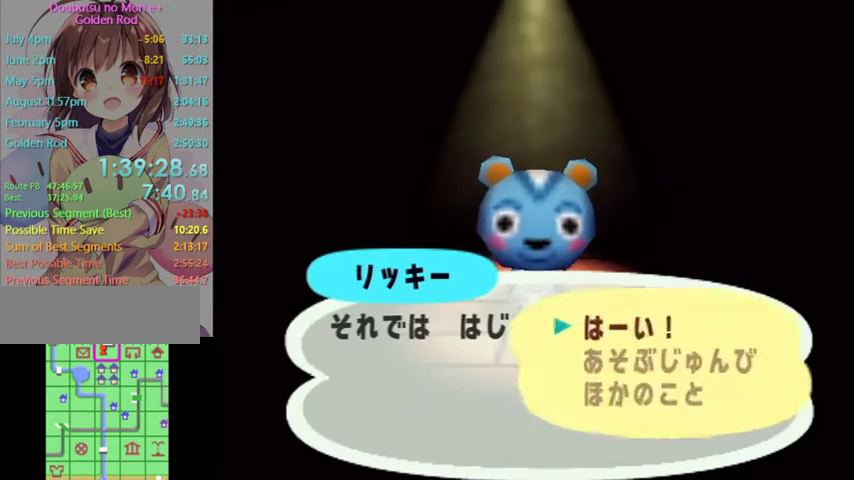
{"buttons": [], "left_stick": "center", "right_stick": "center"}
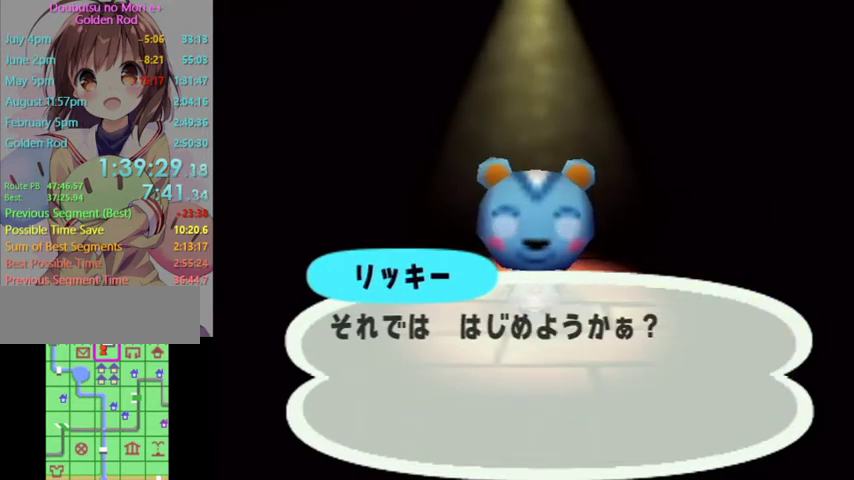
{"buttons": [], "left_stick": "center", "right_stick": "center"}
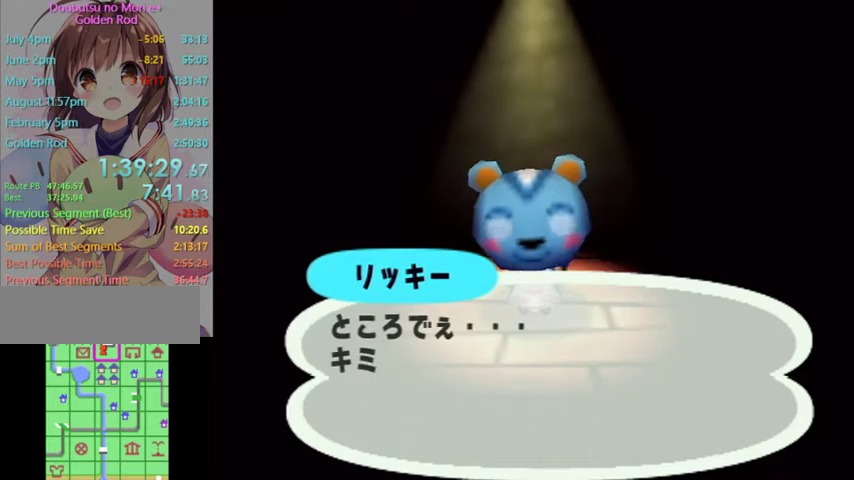
{"buttons": [], "left_stick": "center", "right_stick": "center", "events": [[67, "A", "down"], [167, "A", "up"], [233, "A", "down"], [333, "A", "up"], [400, "A", "down"], [467, "A", "up"]]}
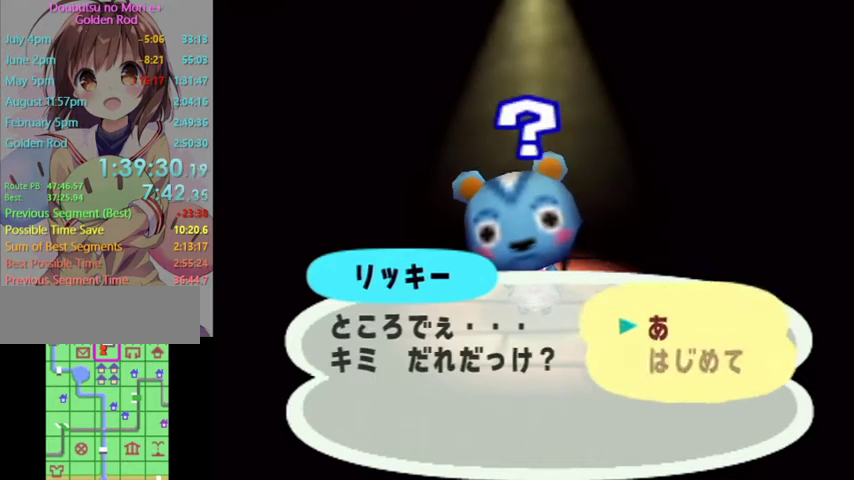
{"buttons": ["A", "B"], "left_stick": "center", "right_stick": "center"}
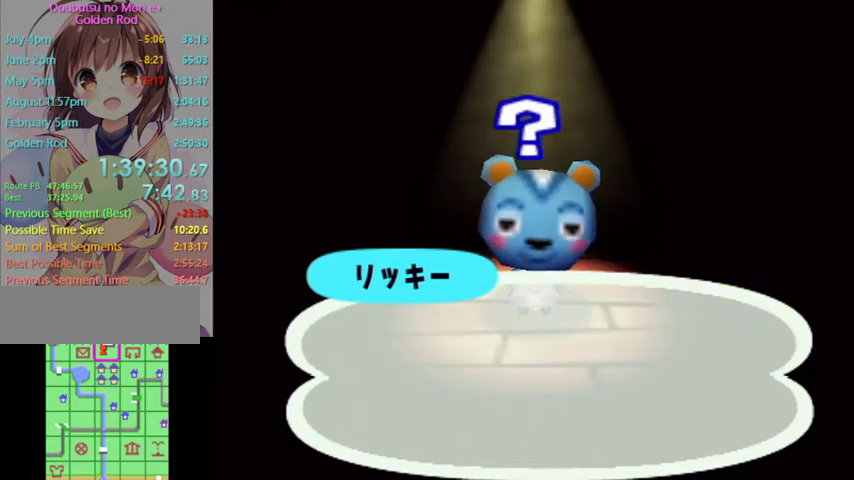
{"buttons": ["A"], "left_stick": "center", "right_stick": "center"}
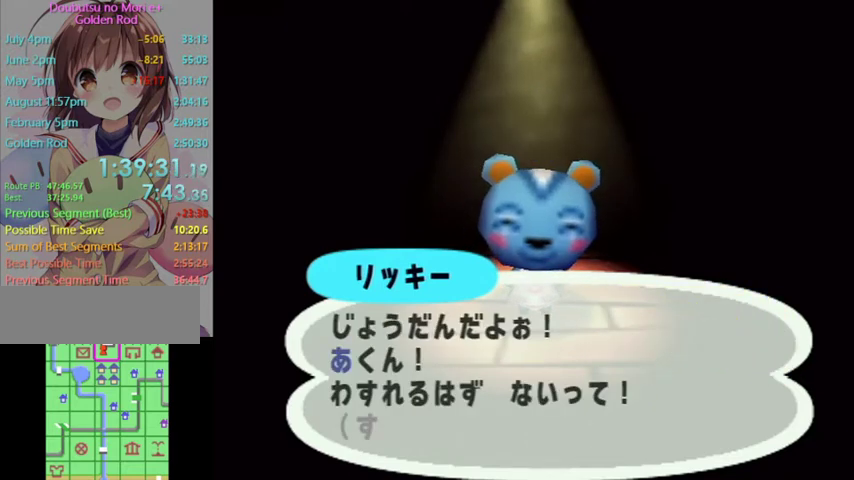
{"buttons": ["A"], "left_stick": "center", "right_stick": "center", "events": [[100, "A", "up"], [167, "A", "down"], [167, "B", "down"], [233, "B", "up"], [333, "B", "down"], [400, "B", "up"], [433, "A", "up"], [500, "A", "down"]]}
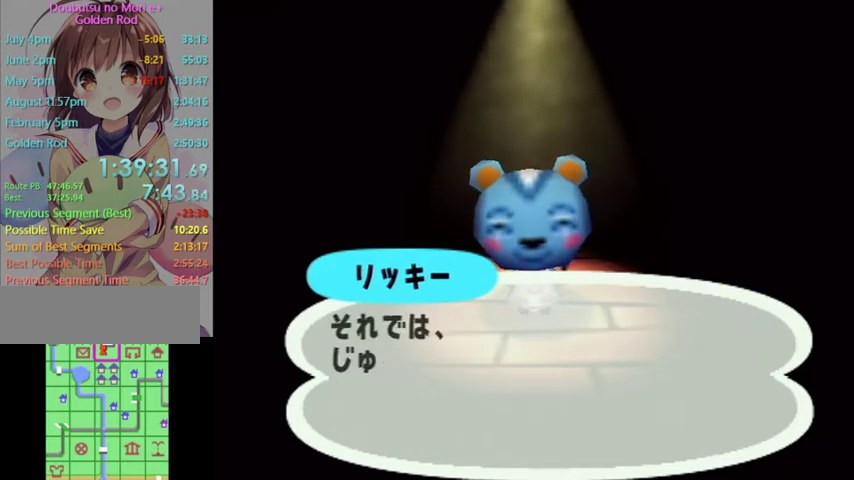
{"buttons": [], "left_stick": "center", "right_stick": "center"}
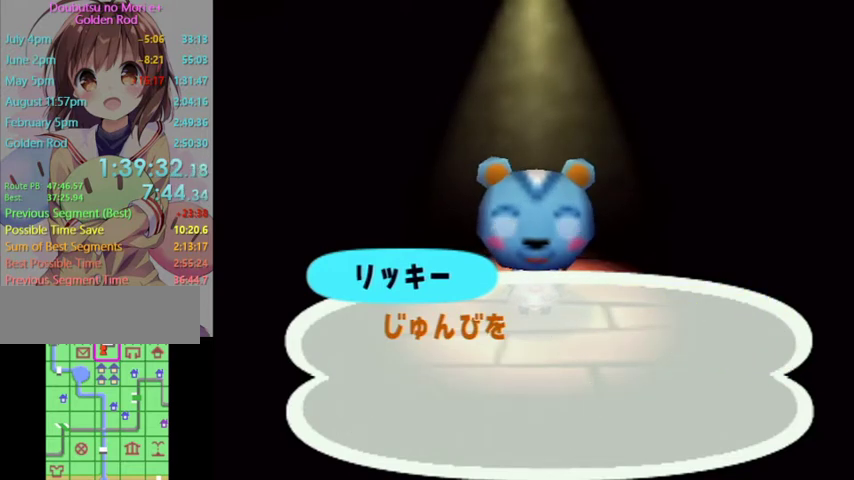
{"buttons": ["A", "B"], "left_stick": "center", "right_stick": "center"}
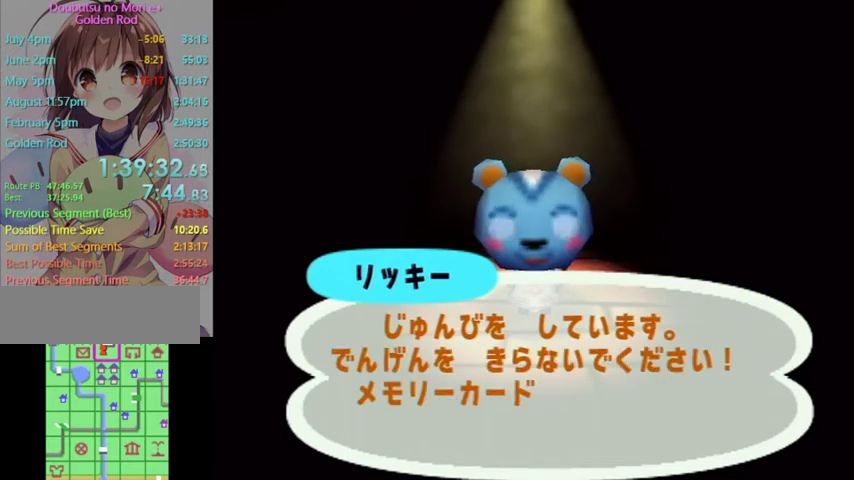
{"buttons": ["A", "B"], "left_stick": "center", "right_stick": "center", "events": [[33, "B", "up"], [67, "A", "up"], [133, "A", "down"], [167, "B", "down"], [233, "A", "up"], [233, "B", "up"], [300, "A", "down"], [333, "B", "down"], [400, "B", "up"], [433, "A", "up"], [500, "A", "down"], [500, "B", "down"]]}
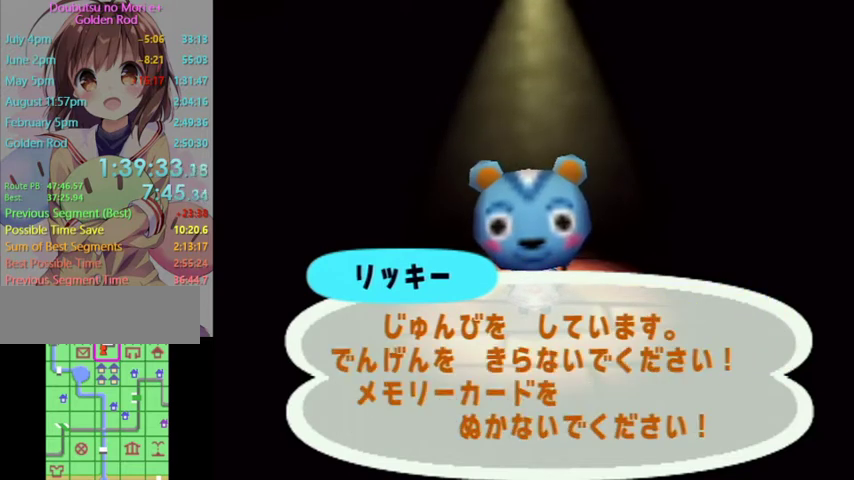
{"buttons": [], "left_stick": "center", "right_stick": "center"}
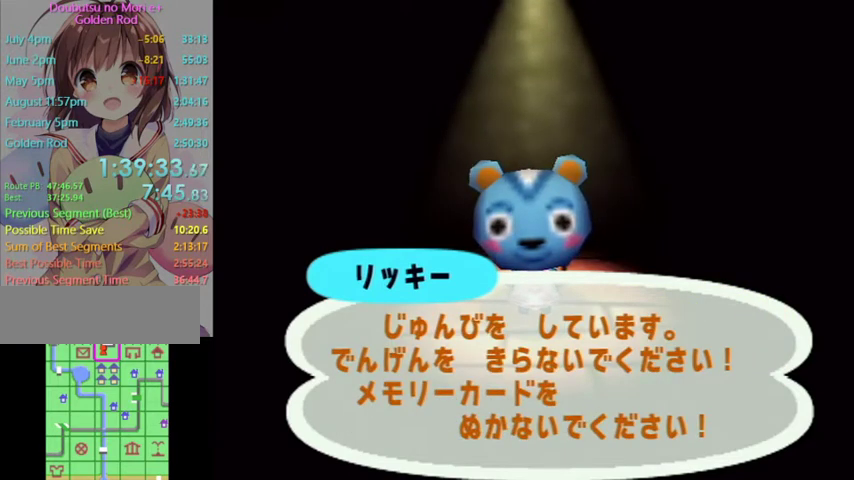
{"buttons": ["A", "B"], "left_stick": "center", "right_stick": "center"}
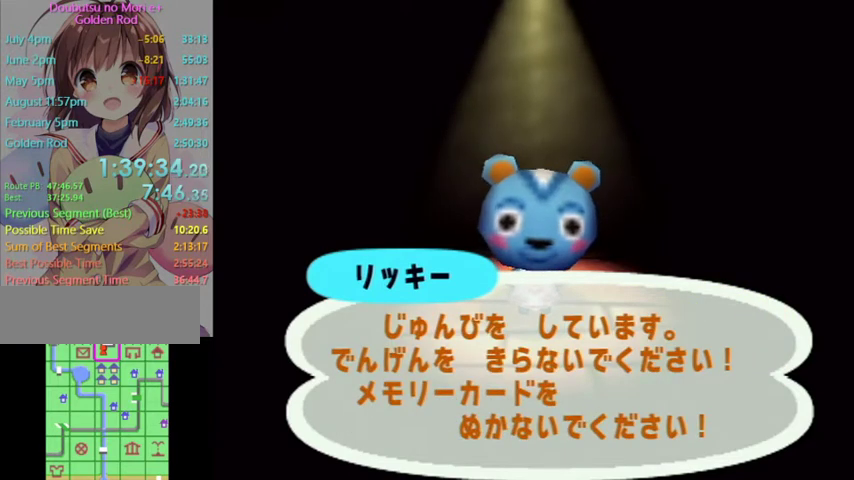
{"buttons": [], "left_stick": "center", "right_stick": "center"}
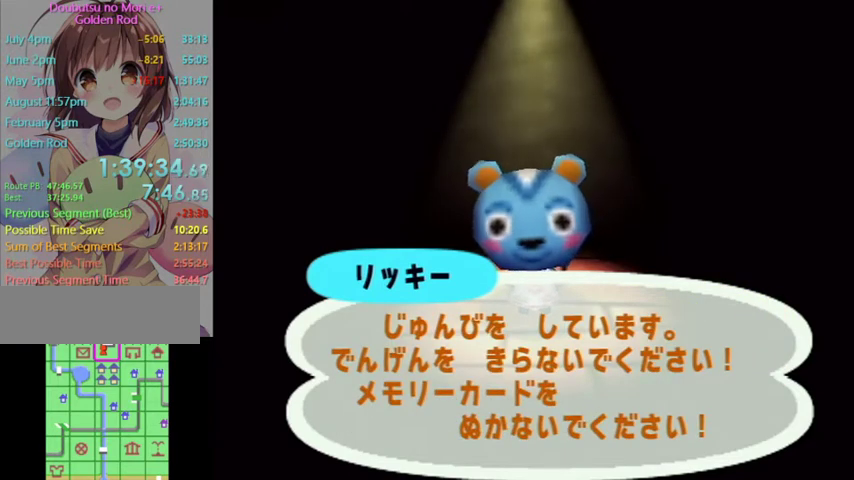
{"buttons": ["A", "B"], "left_stick": "center", "right_stick": "center"}
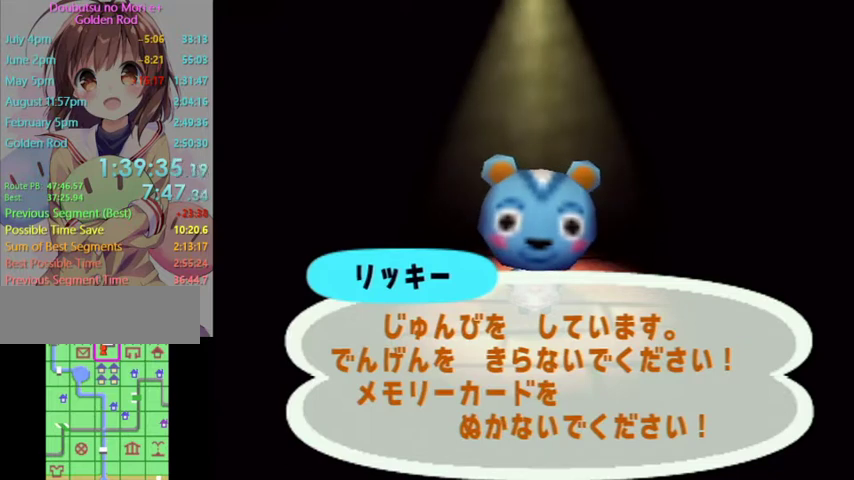
{"buttons": [], "left_stick": "center", "right_stick": "center"}
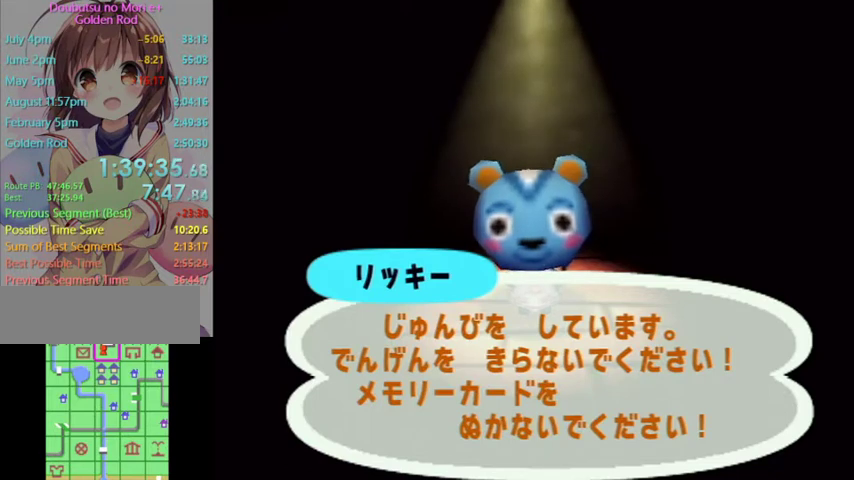
{"buttons": ["A", "B"], "left_stick": "center", "right_stick": "center"}
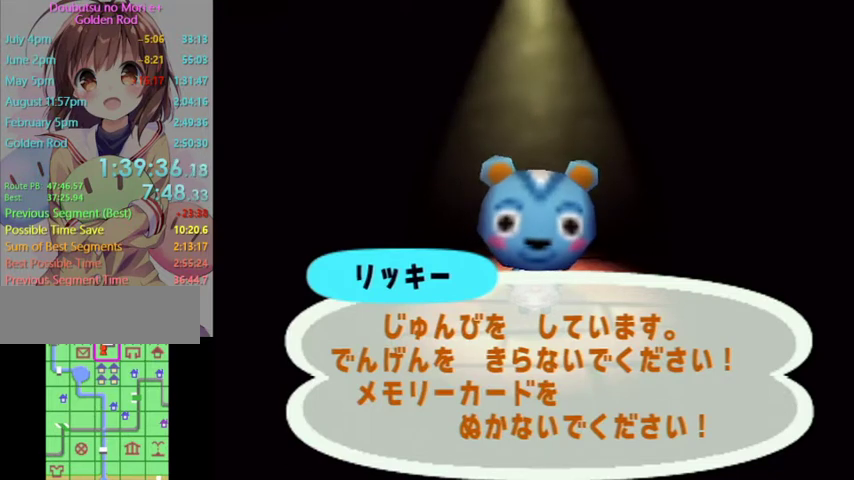
{"buttons": ["A"], "left_stick": "center", "right_stick": "center"}
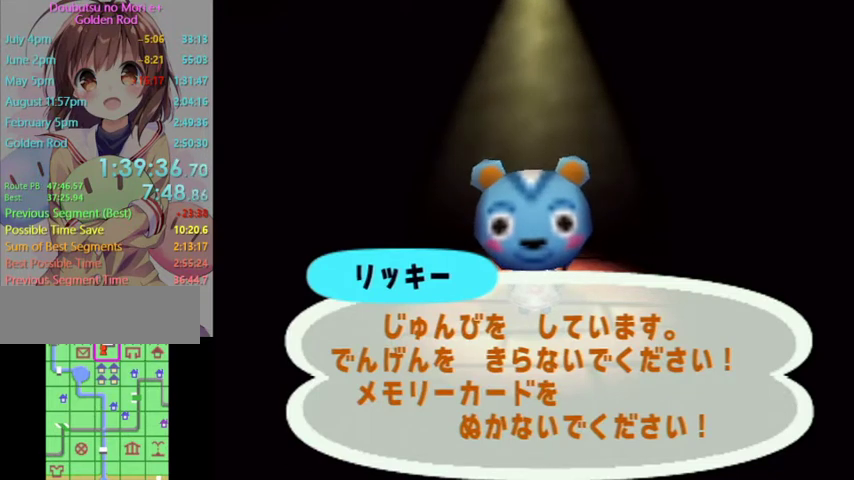
{"buttons": ["A", "B"], "left_stick": "center", "right_stick": "center"}
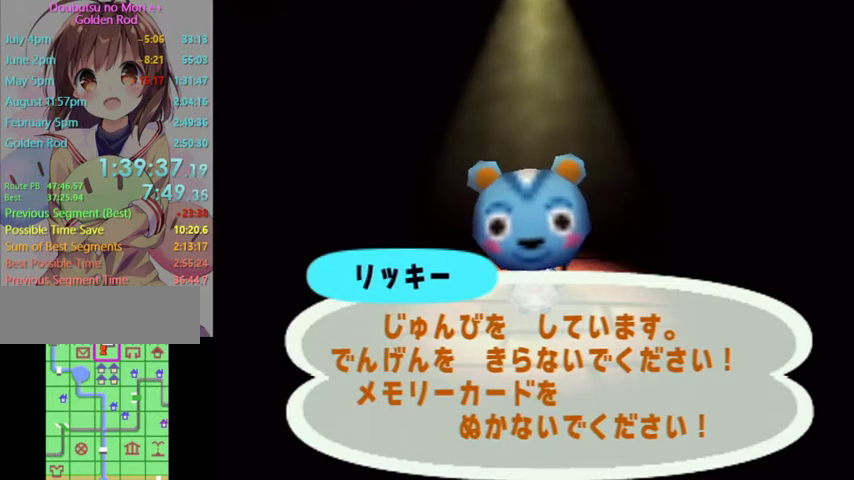
{"buttons": ["A", "B"], "left_stick": "center", "right_stick": "center"}
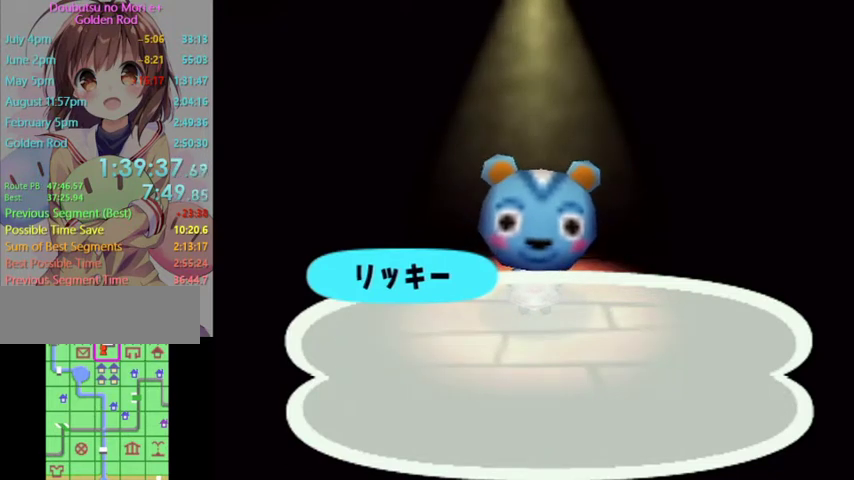
{"buttons": ["A"], "left_stick": "center", "right_stick": "center"}
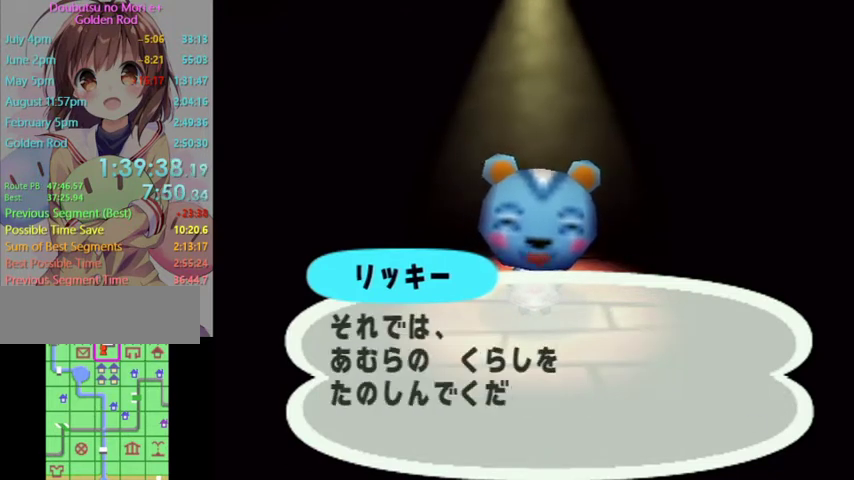
{"buttons": ["A", "B"], "left_stick": "center", "right_stick": "center"}
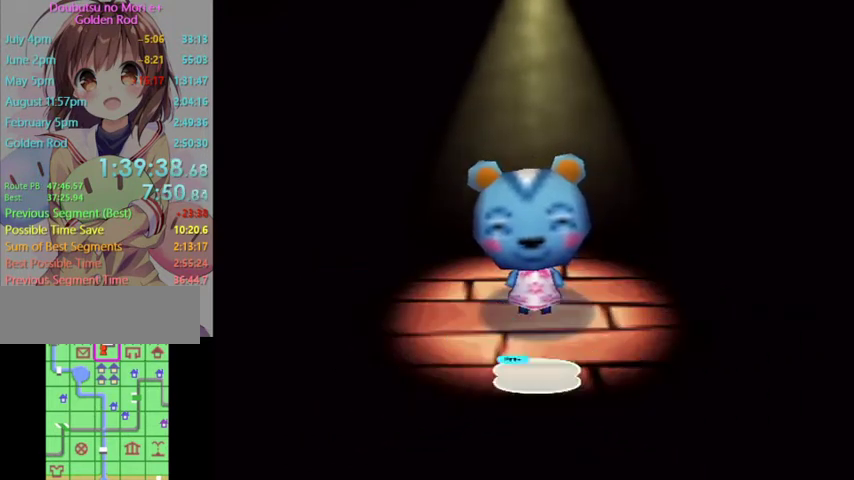
{"buttons": ["A"], "left_stick": "center", "right_stick": "center"}
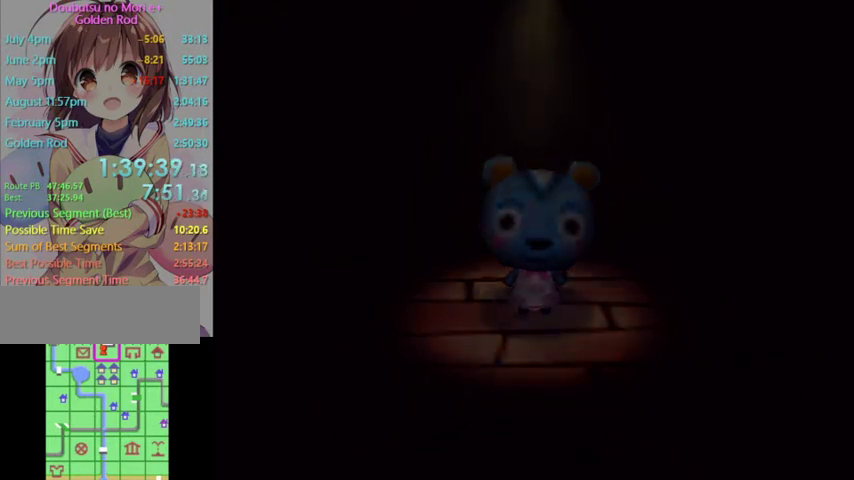
{"buttons": [], "left_stick": "center", "right_stick": "center"}
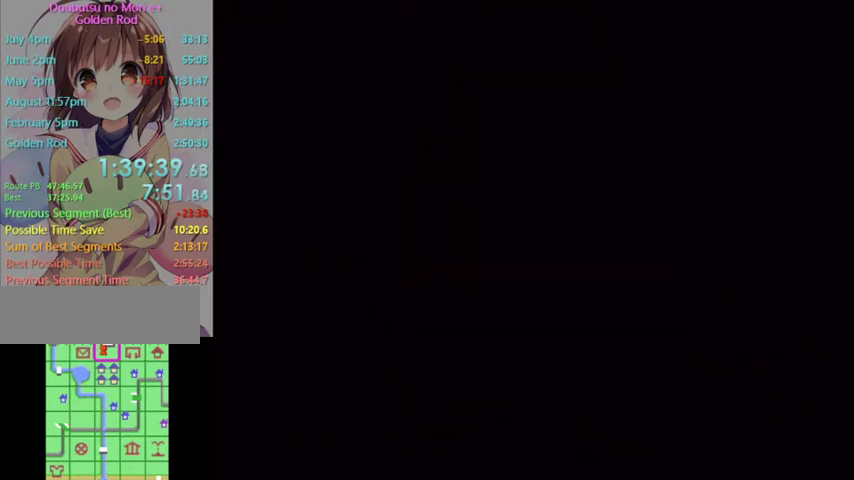
{"buttons": [], "left_stick": "center", "right_stick": "center"}
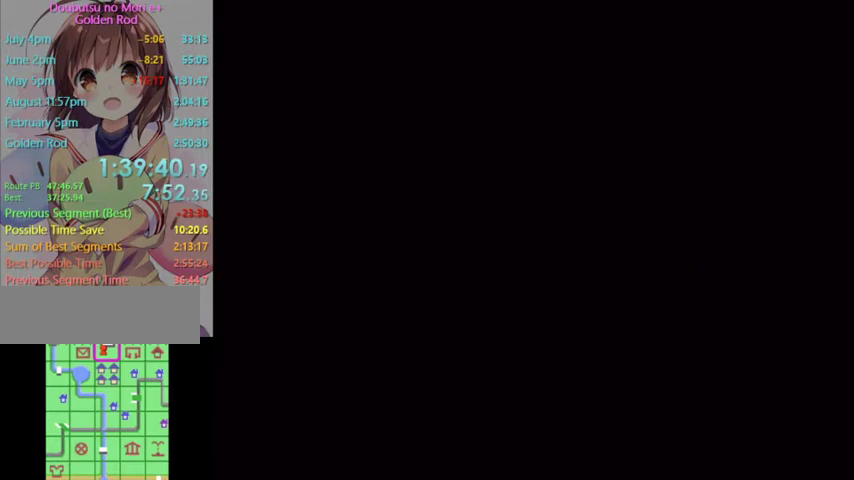
{"buttons": [], "left_stick": "center", "right_stick": "center", "events": []}
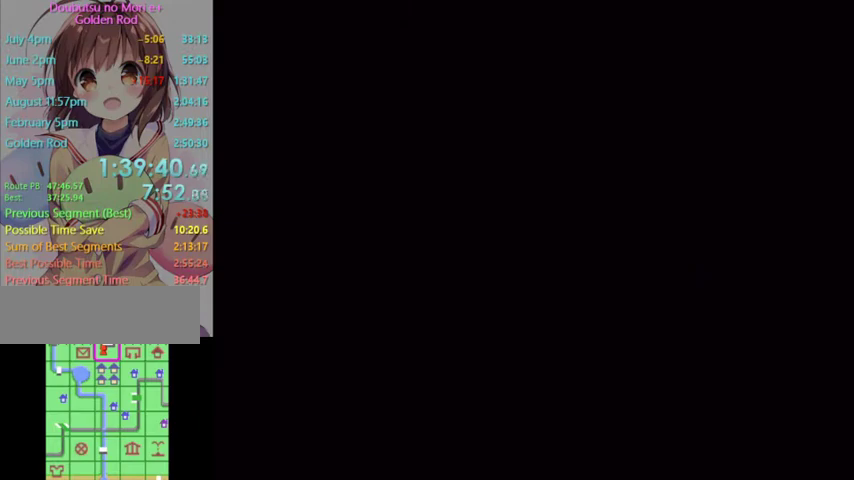
{"buttons": [], "left_stick": "center", "right_stick": "center", "events": []}
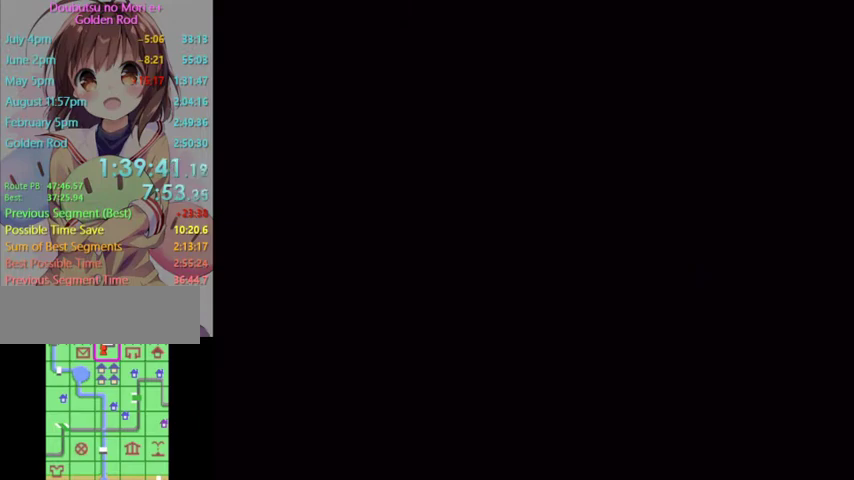
{"buttons": [], "left_stick": "center", "right_stick": "center", "events": []}